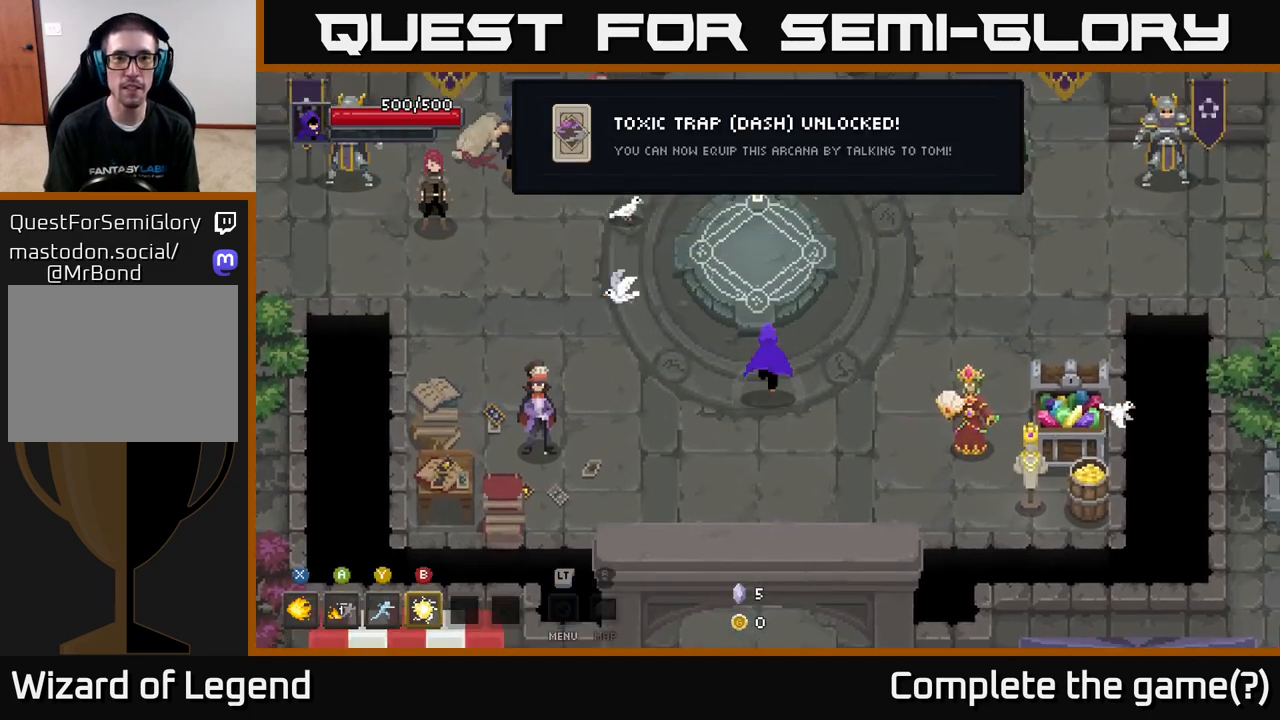
Gameplay with a controller (Xbox layout); each line is a JSON object with the inputs held at the frame after it. "events" lists button and stick changes between this image and that frame as [ms after this image, input, new state], when the widget could be followed in between.
{"buttons": [], "left_stick": "center", "right_stick": "center", "events": [[317, "left_stick", "center"], [333, "X", "down"], [450, "X", "up"]]}
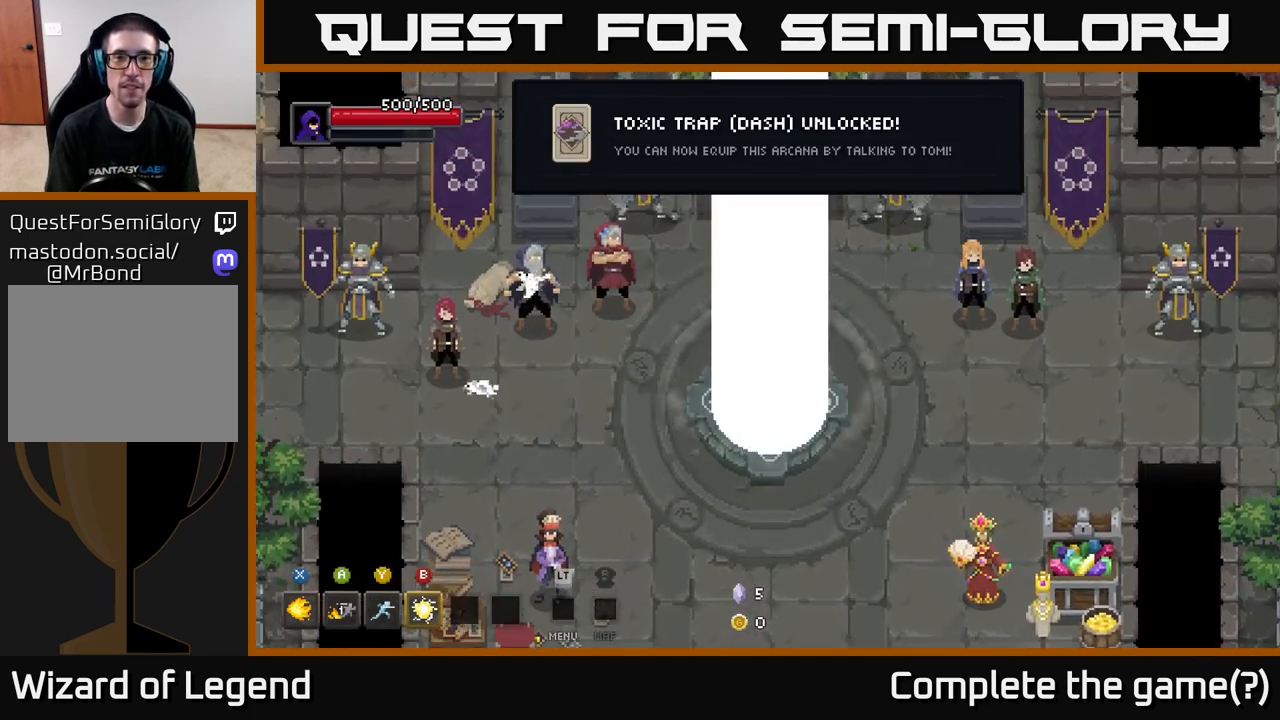
{"buttons": [], "left_stick": "center", "right_stick": "center", "events": []}
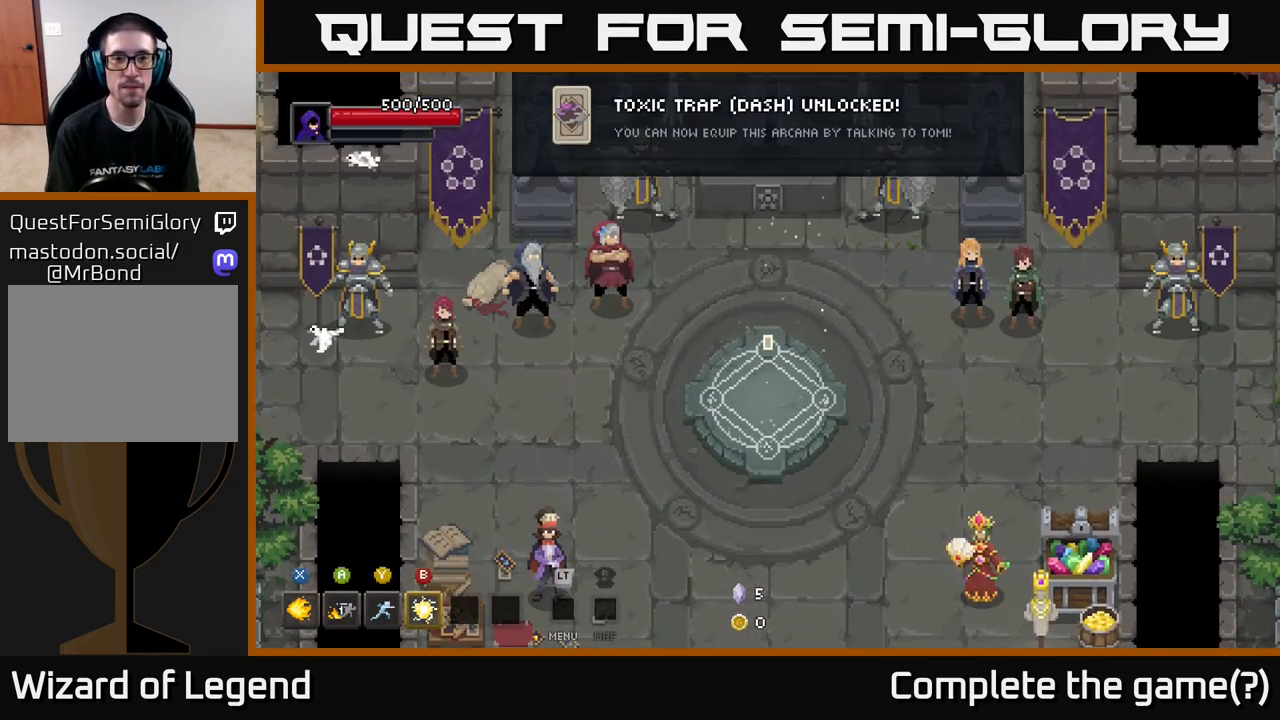
{"buttons": [], "left_stick": "center", "right_stick": "center", "events": []}
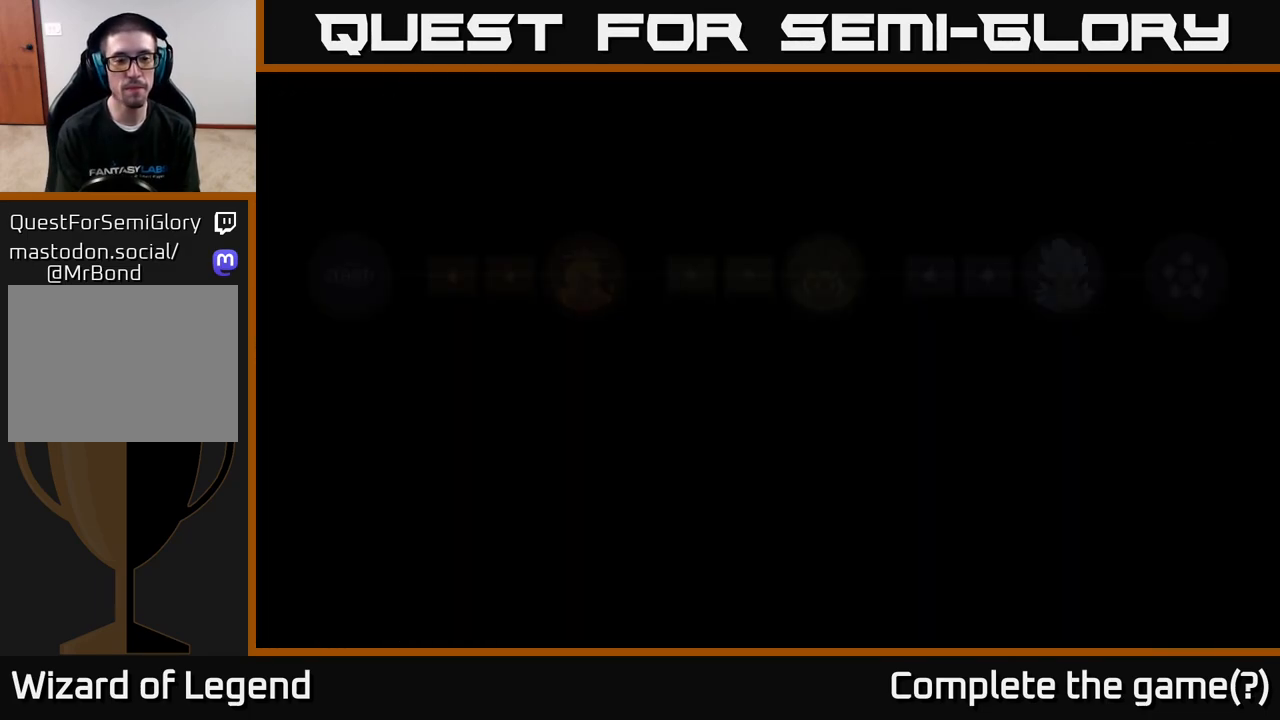
{"buttons": [], "left_stick": "center", "right_stick": "center", "events": []}
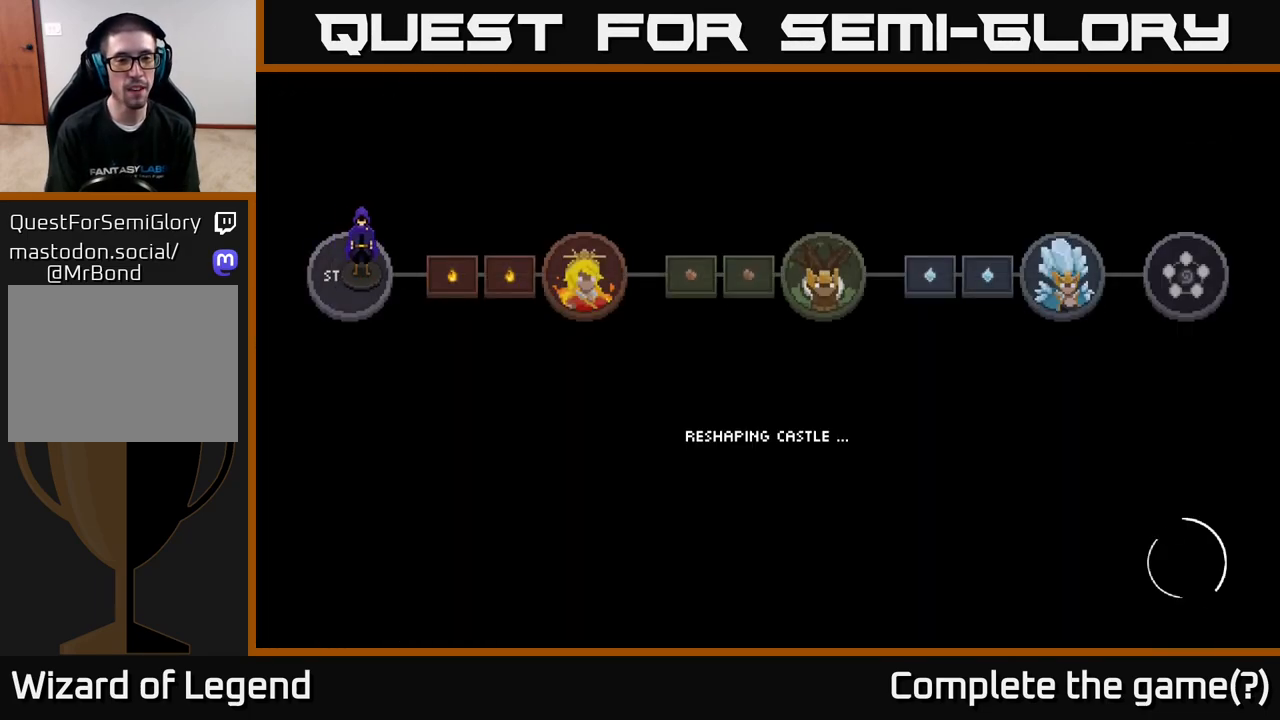
{"buttons": ["A"], "left_stick": "center", "right_stick": "center", "events": [[467, "A", "down"]]}
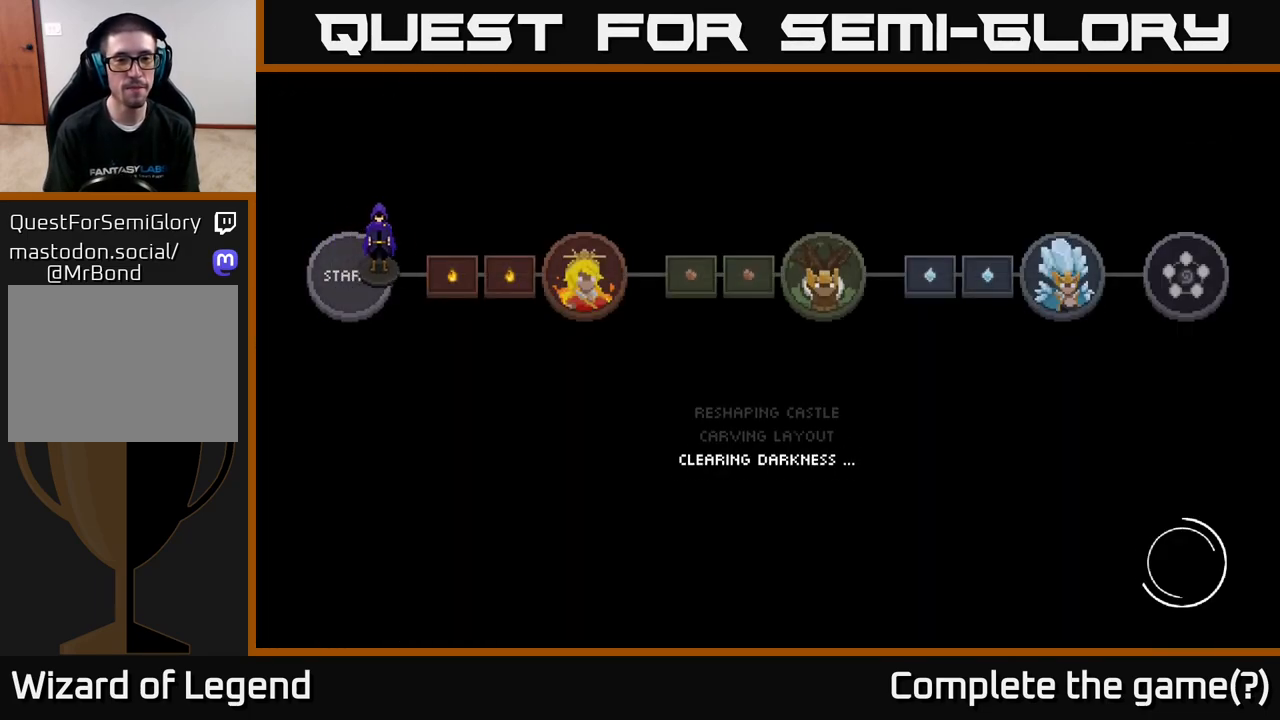
{"buttons": ["A"], "left_stick": "center", "right_stick": "center", "events": [[33, "A", "up"], [117, "A", "down"], [217, "A", "up"], [300, "A", "down"], [400, "A", "up"], [467, "A", "down"]]}
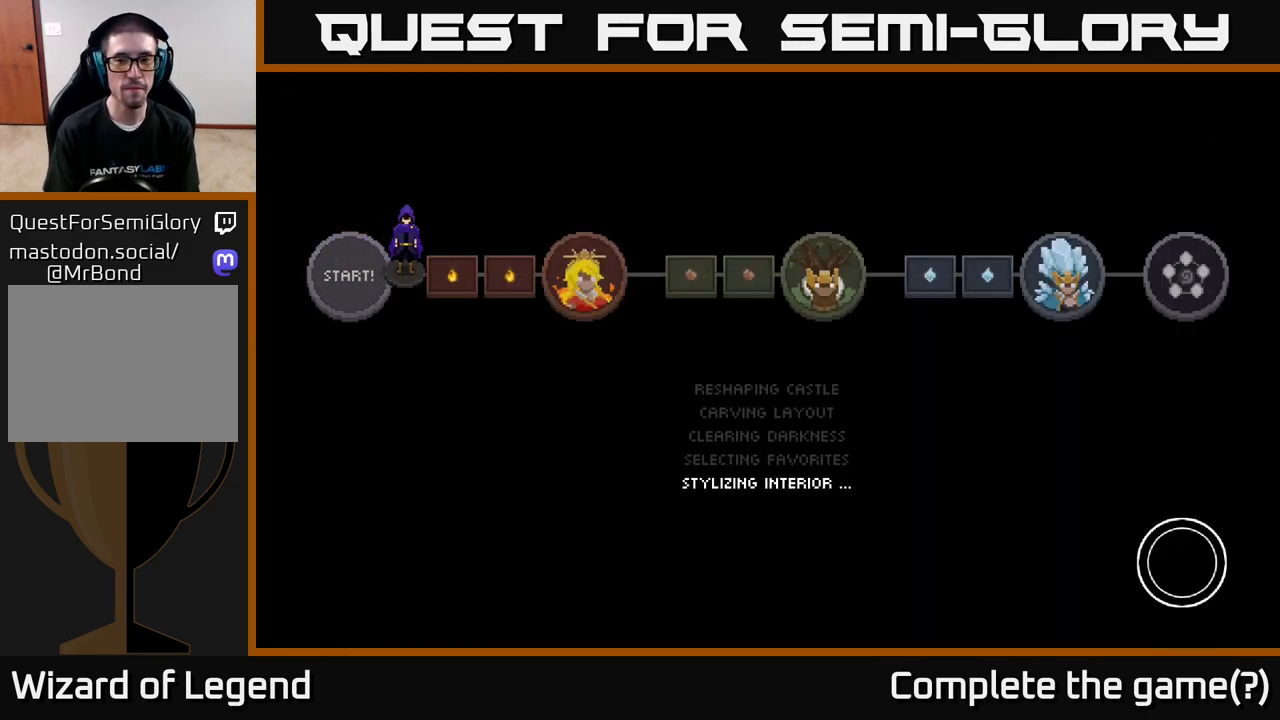
{"buttons": ["A"], "left_stick": "center", "right_stick": "center", "events": [[67, "A", "up"], [150, "A", "down"], [250, "A", "up"], [333, "A", "down"], [433, "A", "up"], [500, "A", "down"]]}
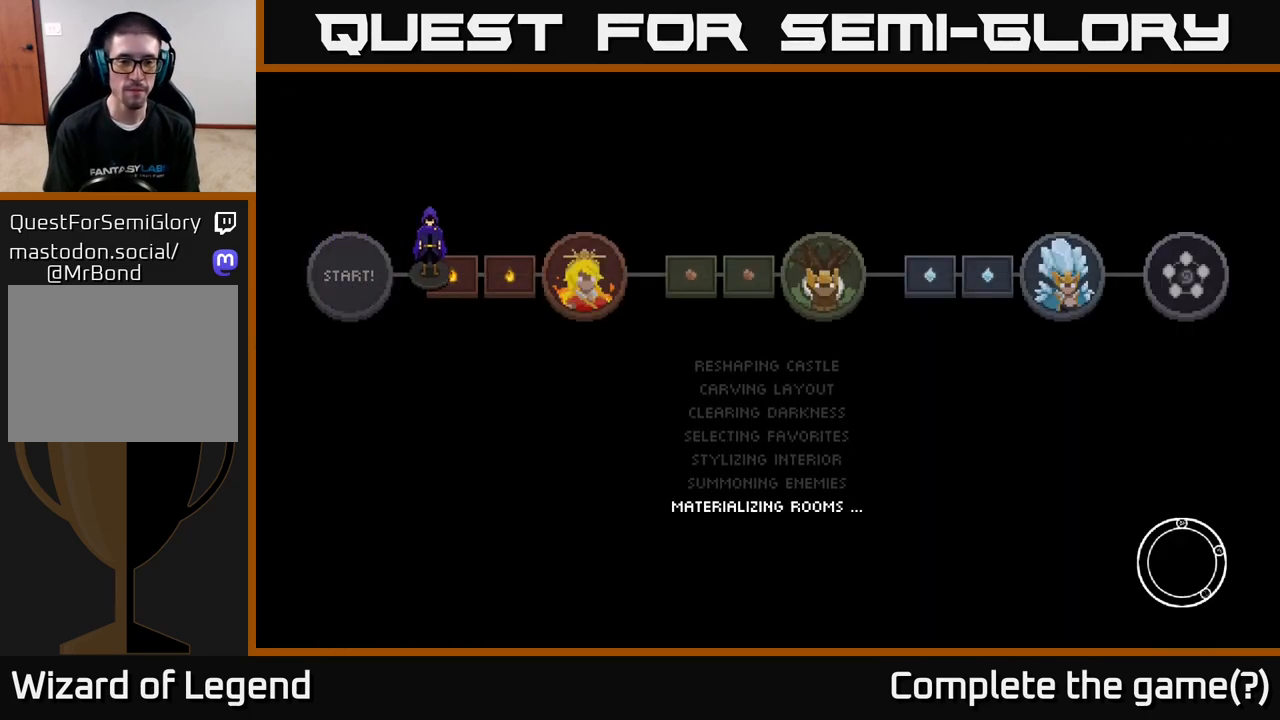
{"buttons": [], "left_stick": "center", "right_stick": "center", "events": [[100, "A", "up"], [183, "A", "down"], [283, "A", "up"], [367, "A", "down"], [467, "A", "up"]]}
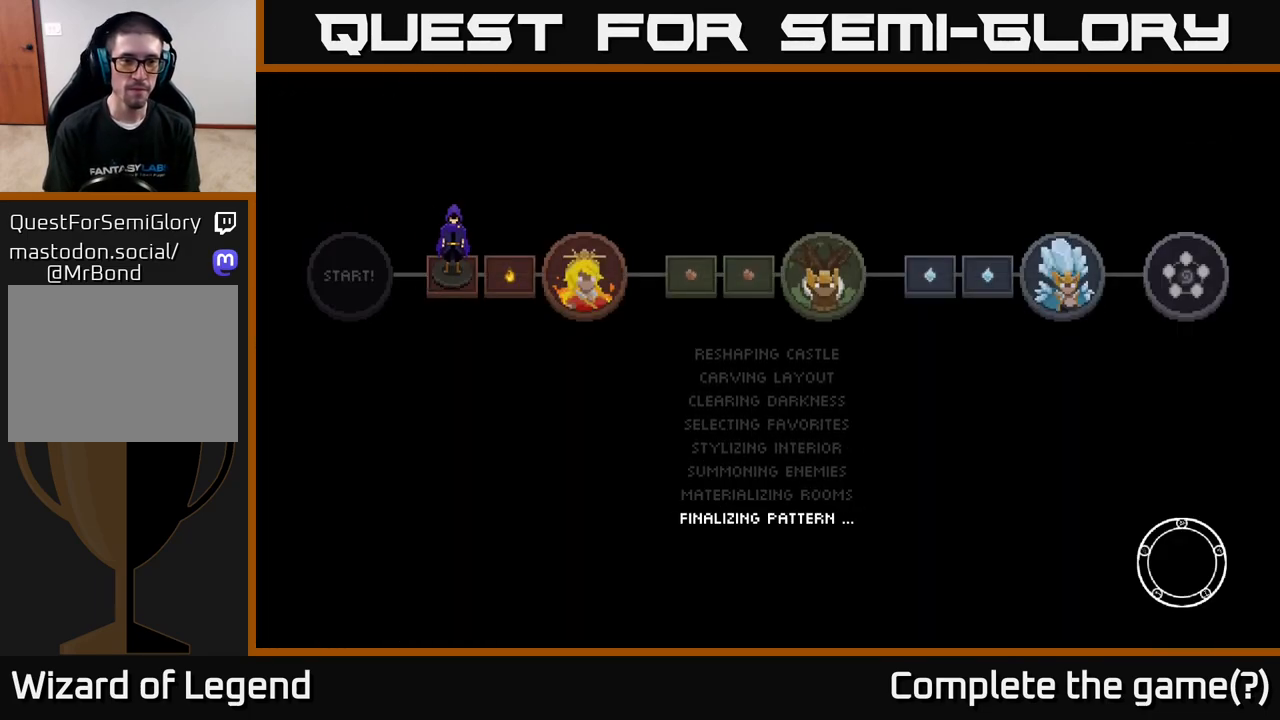
{"buttons": ["A"], "left_stick": "center", "right_stick": "center", "events": [[50, "A", "down"], [133, "A", "up"], [233, "A", "down"], [333, "A", "up"], [417, "A", "down"]]}
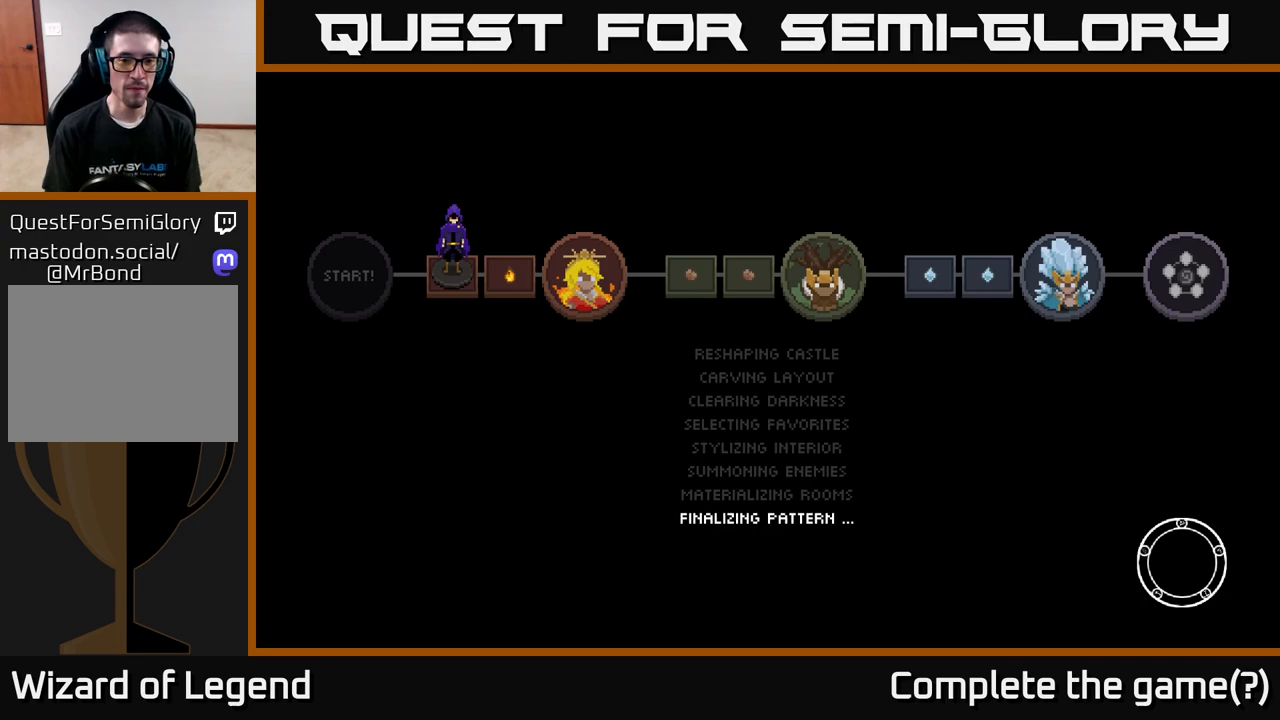
{"buttons": [], "left_stick": "center", "right_stick": "center", "events": [[17, "A", "up"], [117, "A", "down"], [217, "A", "up"], [317, "A", "down"], [433, "A", "up"]]}
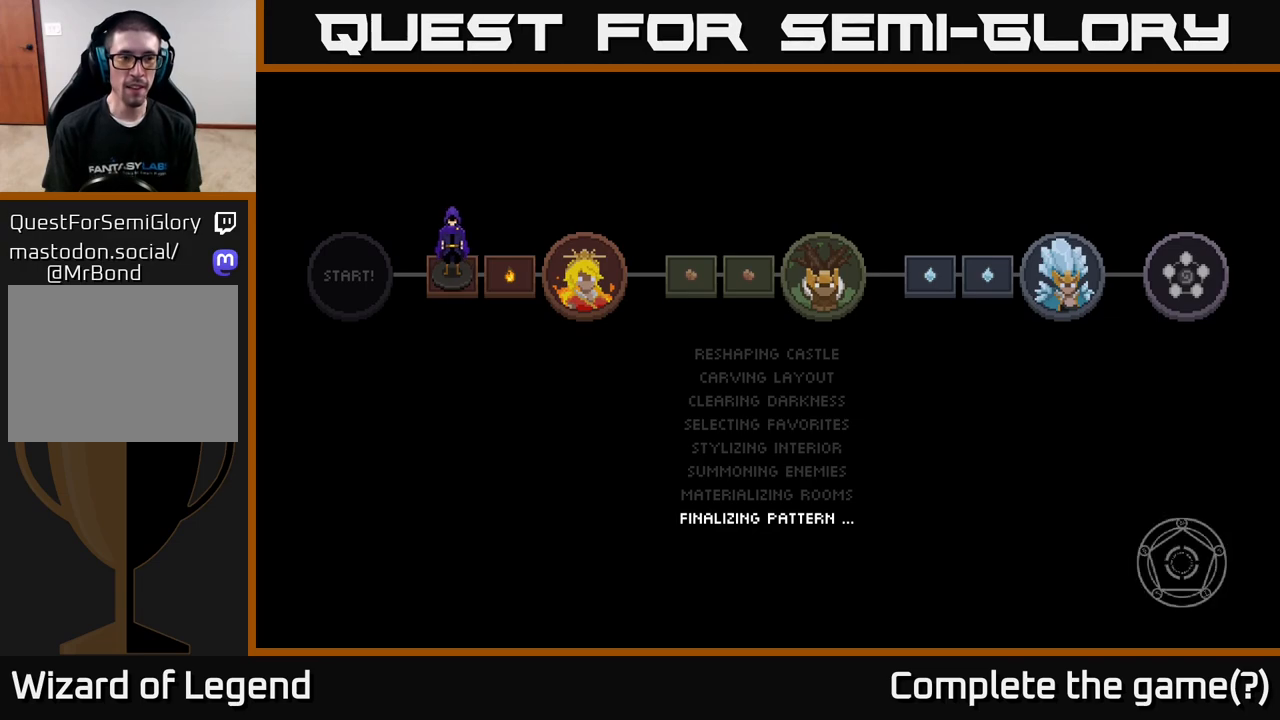
{"buttons": ["A"], "left_stick": "center", "right_stick": "center", "events": [[33, "A", "down"], [133, "A", "up"], [233, "A", "down"], [350, "A", "up"], [450, "A", "down"]]}
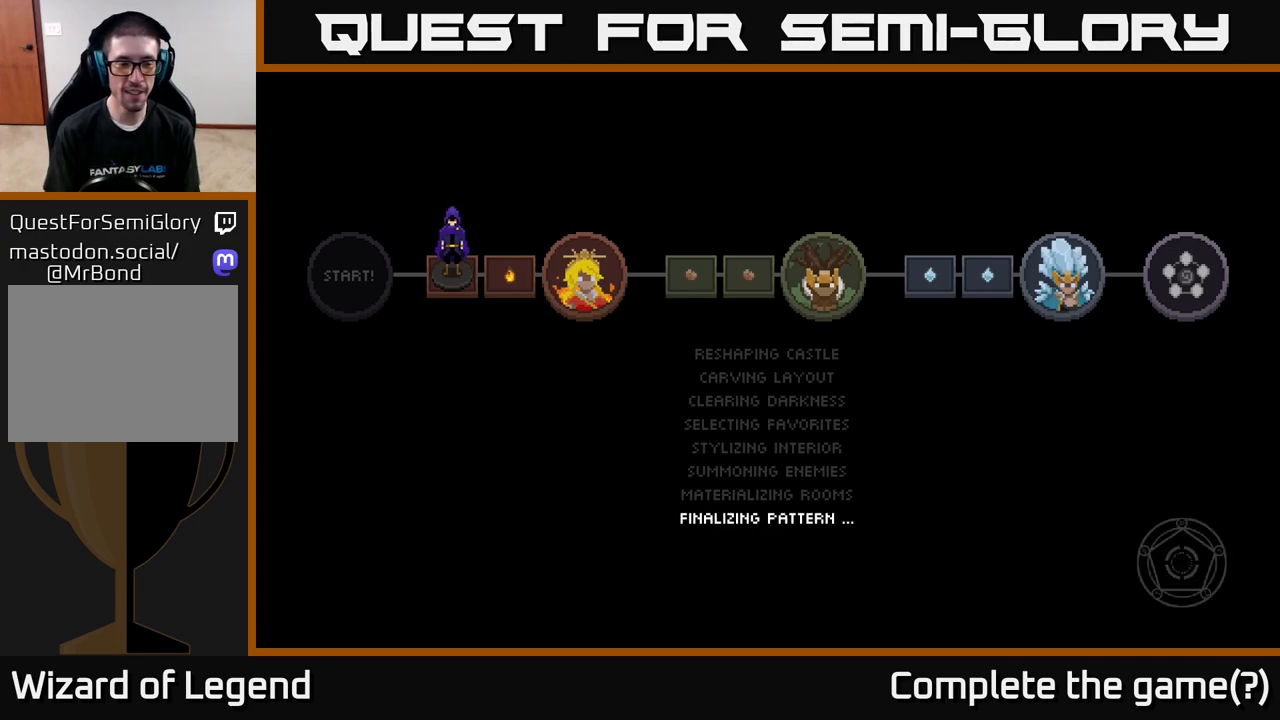
{"buttons": [], "left_stick": "up-right", "right_stick": "center", "events": [[50, "A", "up"], [150, "A", "down"], [267, "A", "up"], [300, "left_stick", "up-right"]]}
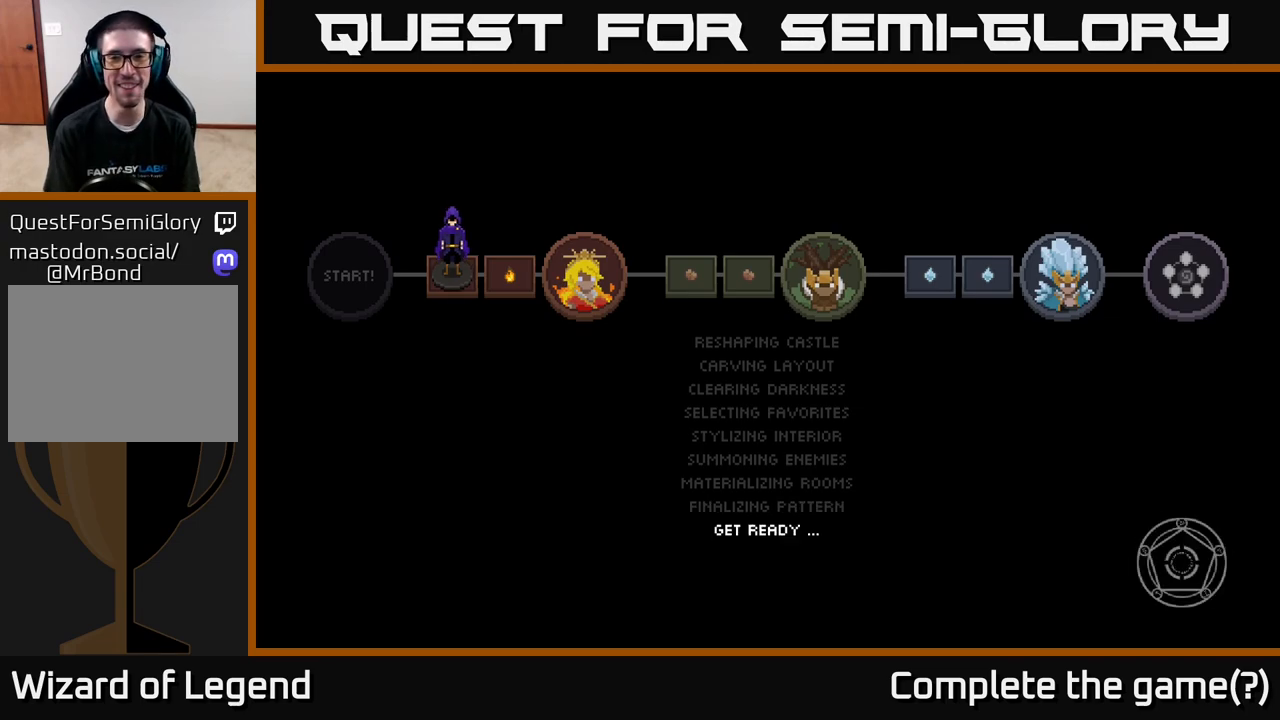
{"buttons": [], "left_stick": "center", "right_stick": "center", "events": [[33, "A", "down"], [83, "left_stick", "right"], [150, "A", "up"], [317, "left_stick", "center"]]}
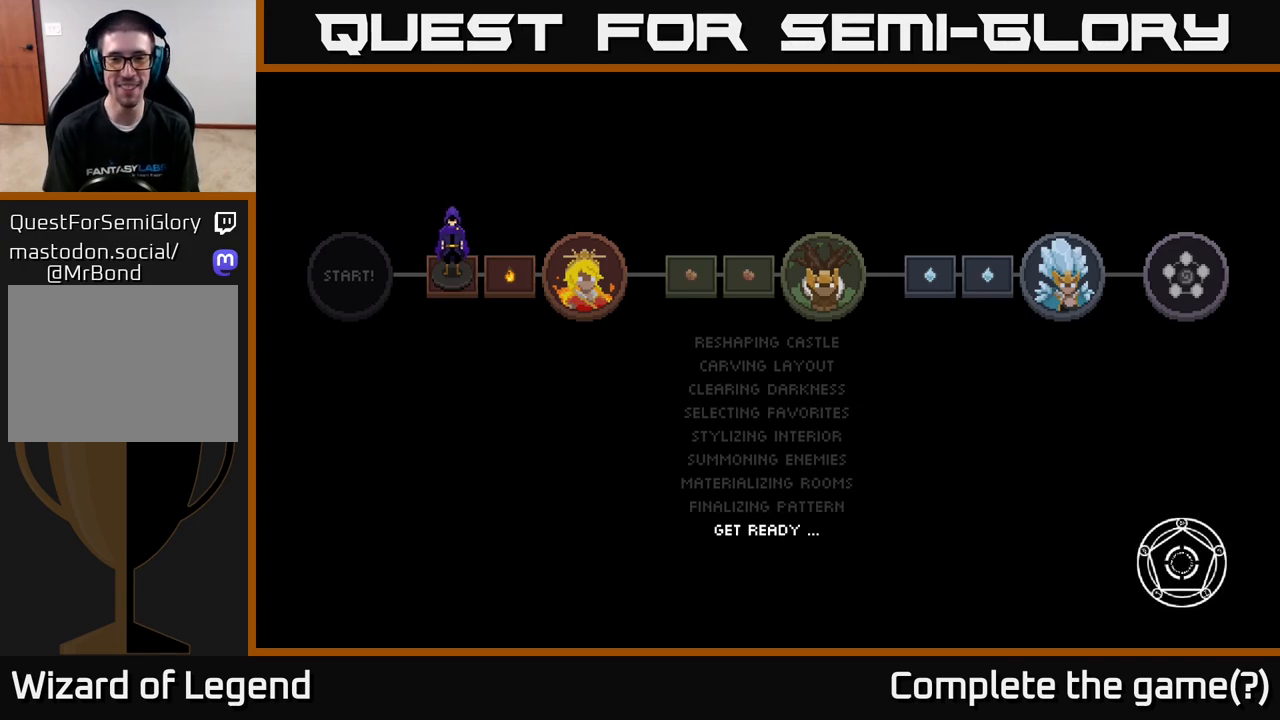
{"buttons": [], "left_stick": "up-right", "right_stick": "center", "events": [[17, "left_stick", "right"], [433, "left_stick", "up-right"]]}
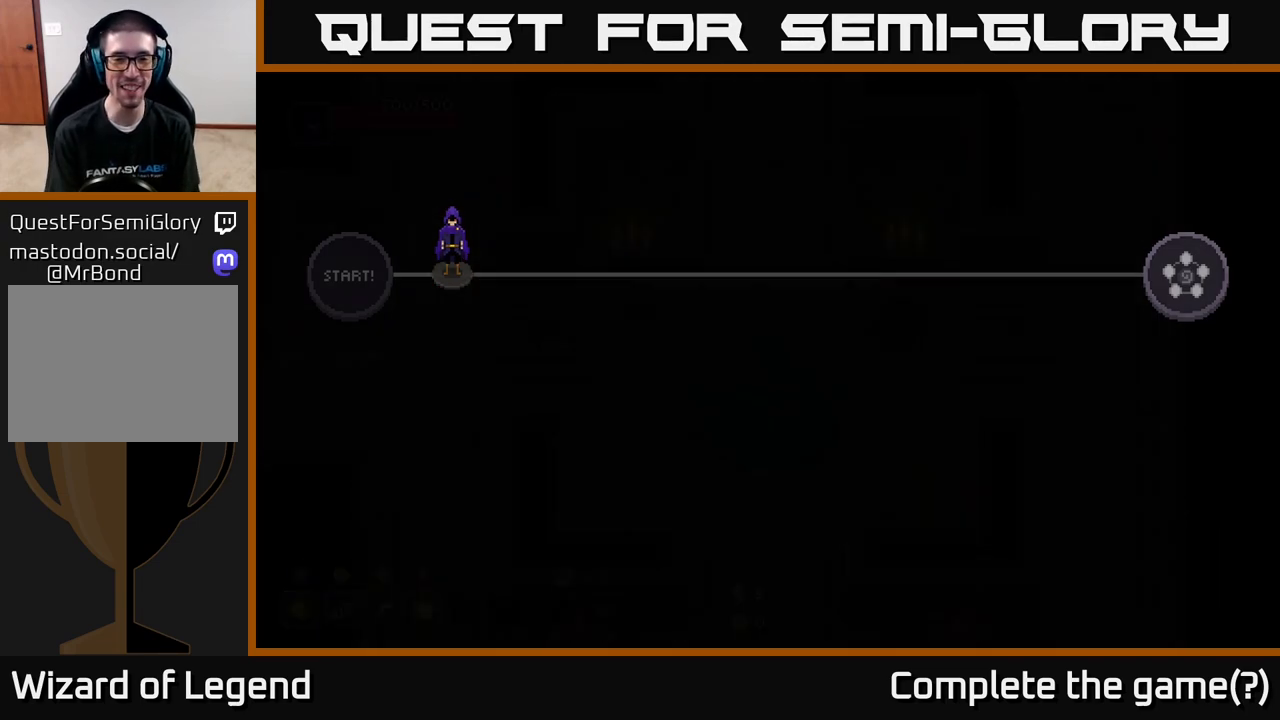
{"buttons": [], "left_stick": "right", "right_stick": "center", "events": [[350, "left_stick", "right"]]}
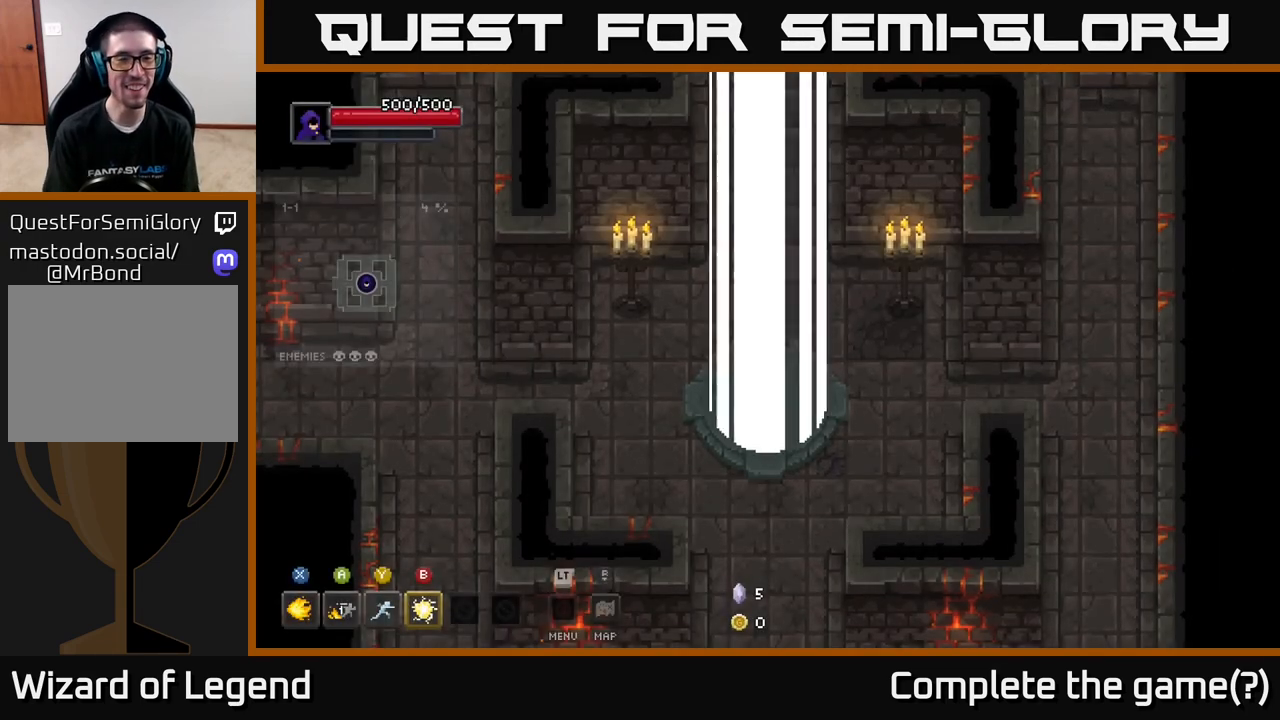
{"buttons": [], "left_stick": "down", "right_stick": "center", "events": [[17, "left_stick", "down-right"], [133, "left_stick", "down"]]}
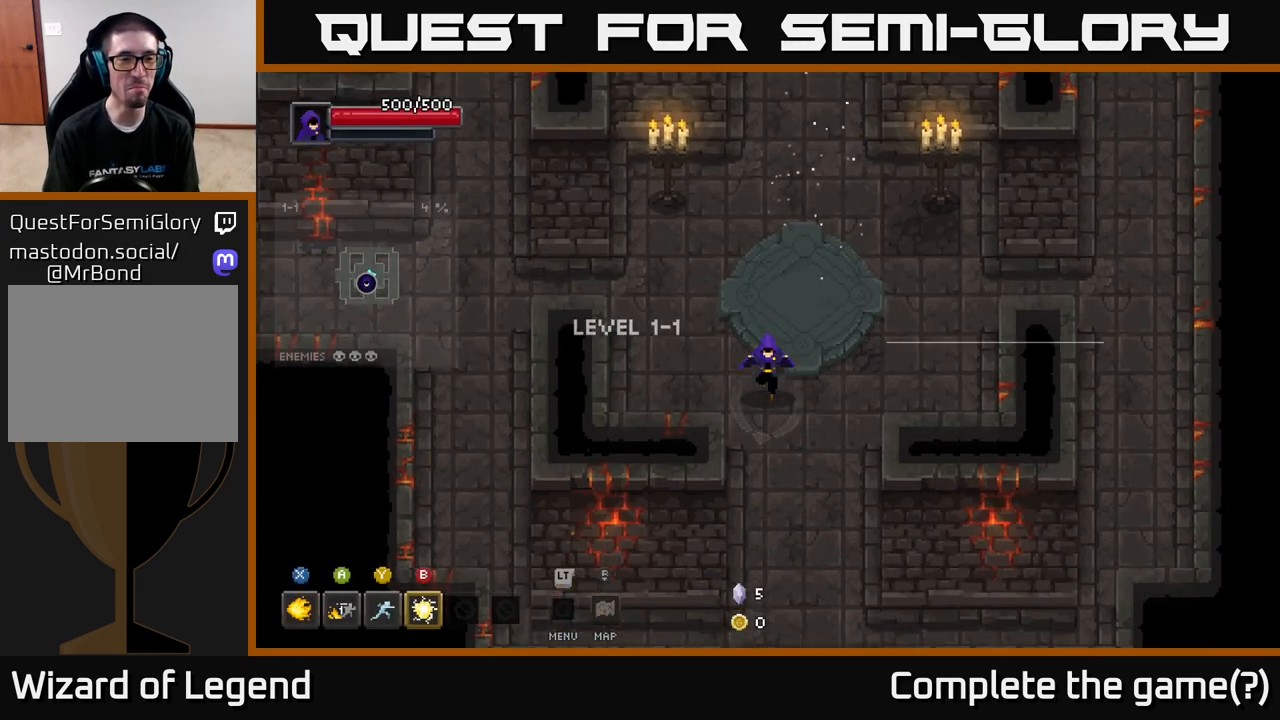
{"buttons": [], "left_stick": "down", "right_stick": "center", "events": []}
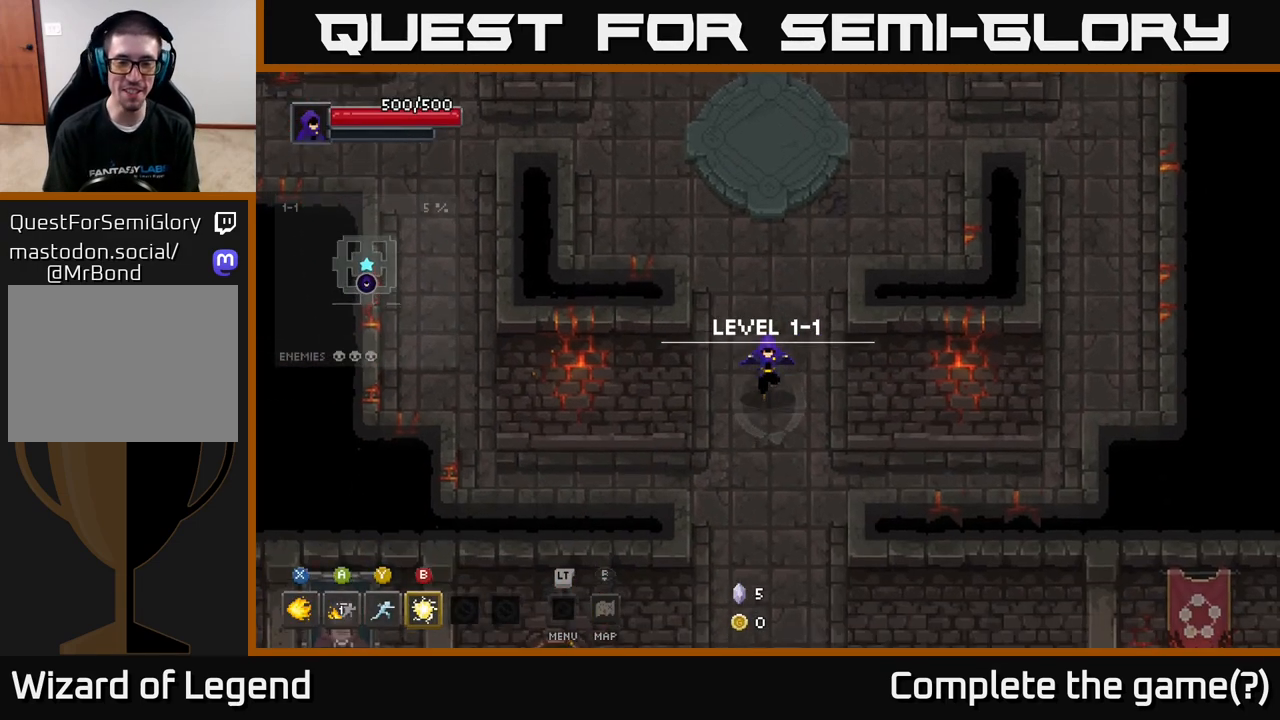
{"buttons": [], "left_stick": "down", "right_stick": "center", "events": []}
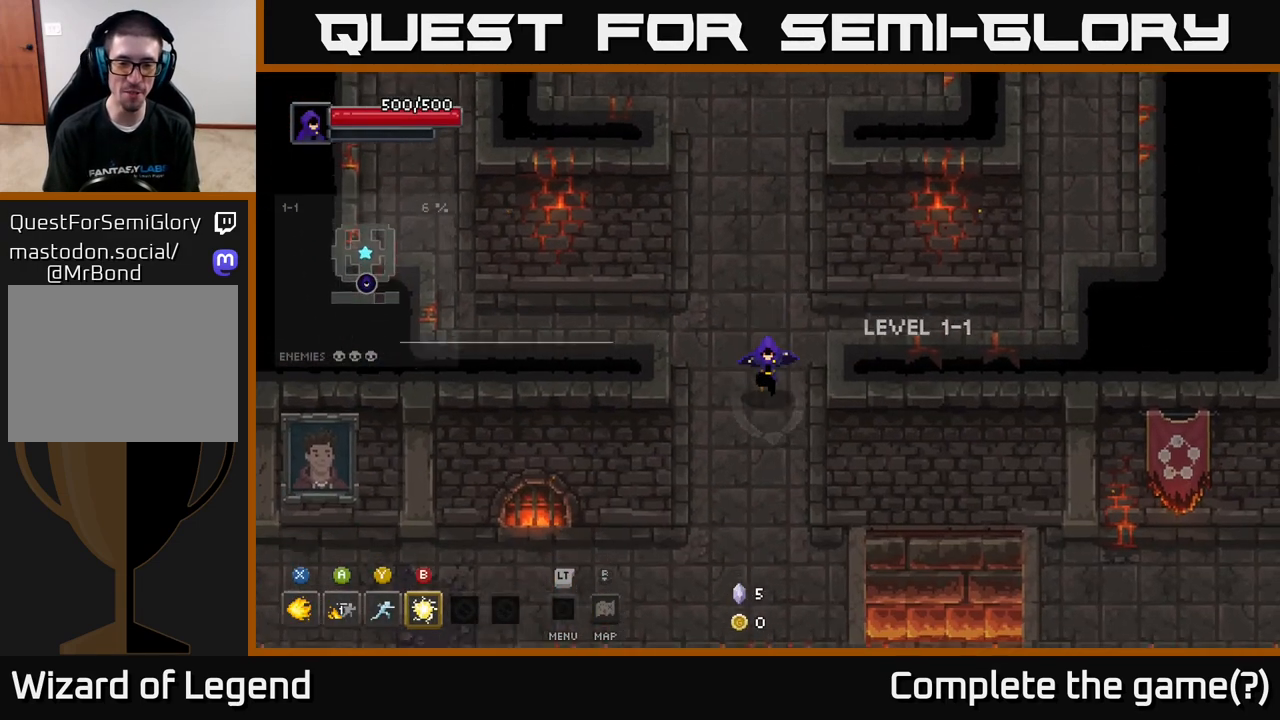
{"buttons": [], "left_stick": "down-right", "right_stick": "center", "events": [[450, "left_stick", "down-right"]]}
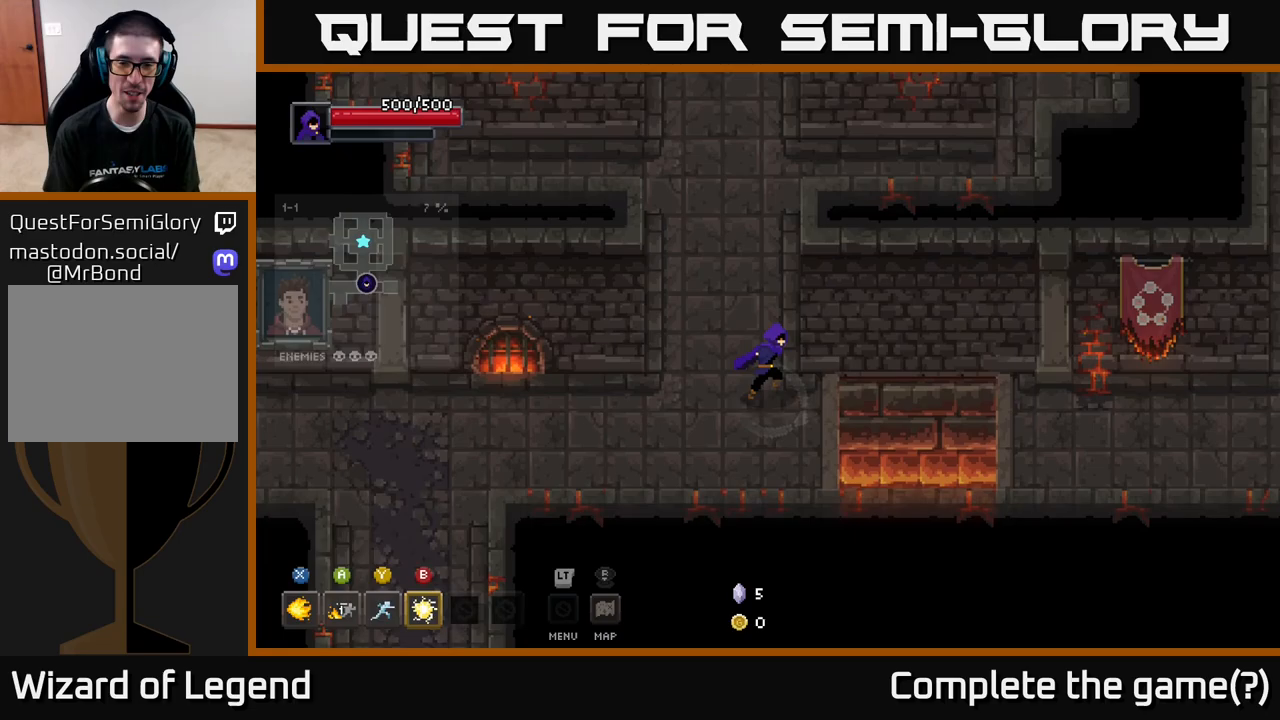
{"buttons": [], "left_stick": "right", "right_stick": "center", "events": [[83, "left_stick", "right"], [233, "A", "down"], [400, "A", "up"]]}
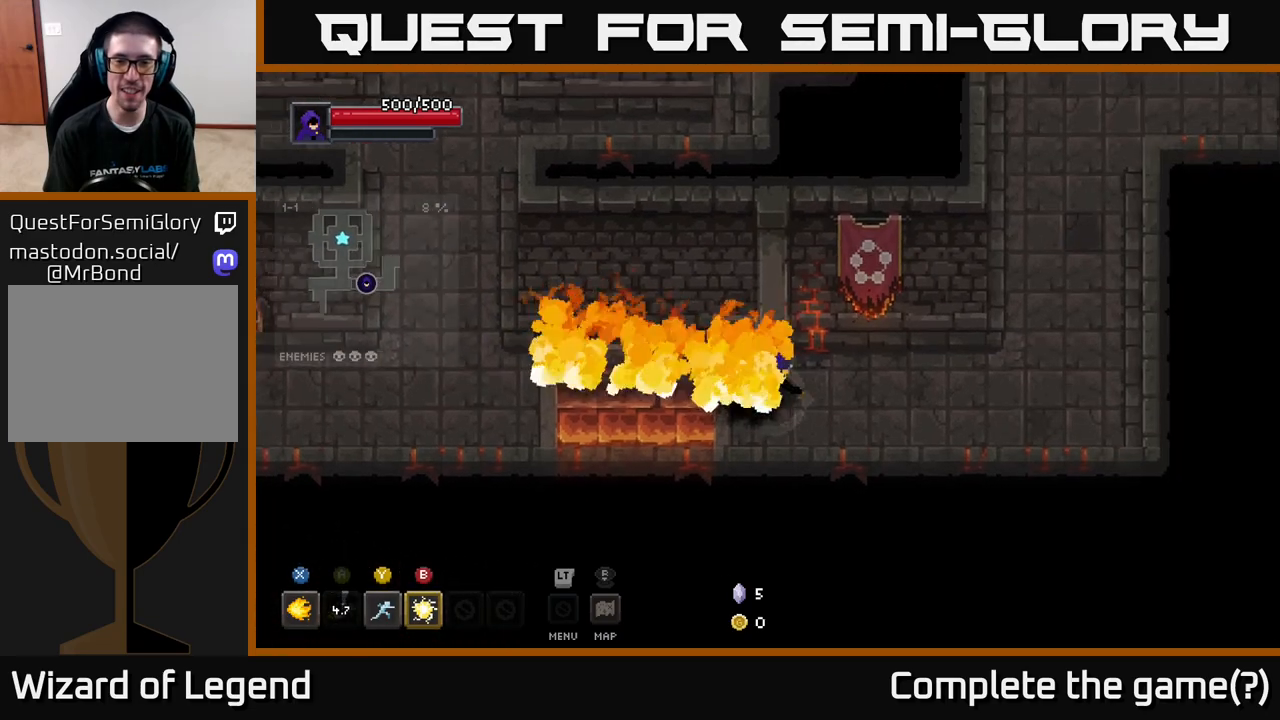
{"buttons": [], "left_stick": "right", "right_stick": "center", "events": []}
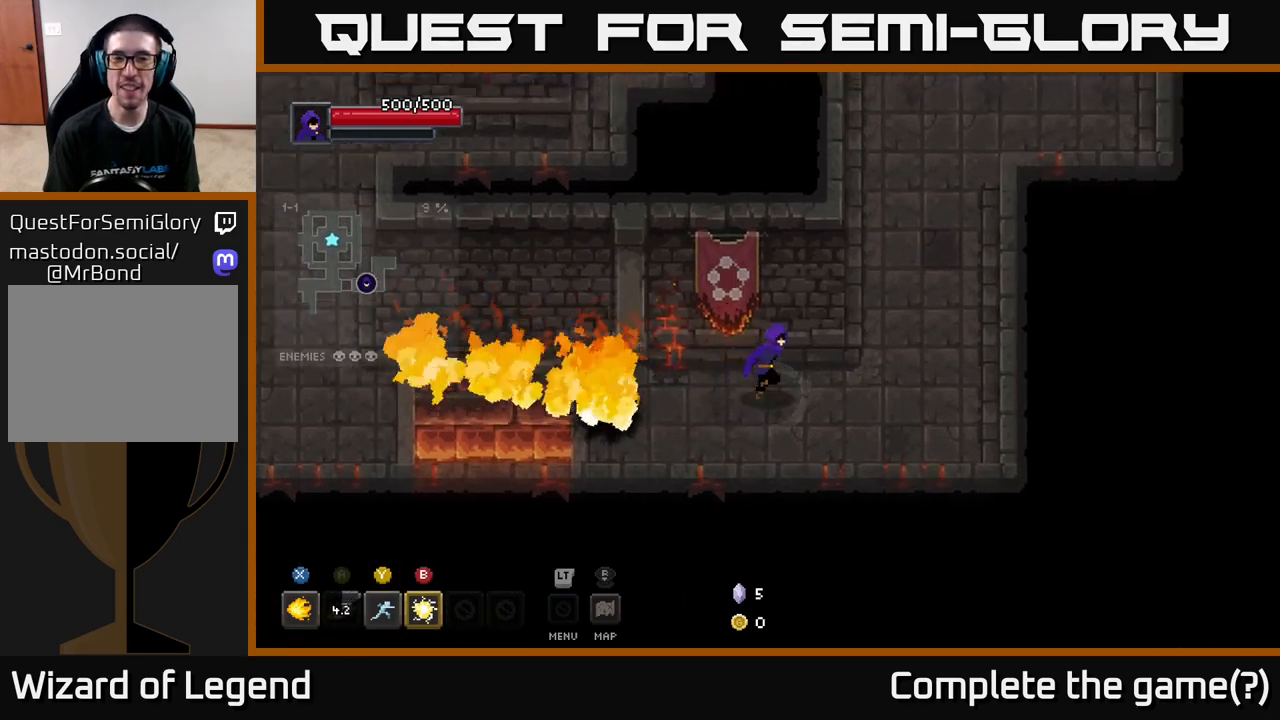
{"buttons": [], "left_stick": "up", "right_stick": "center", "events": [[100, "left_stick", "up-right"], [467, "left_stick", "up"]]}
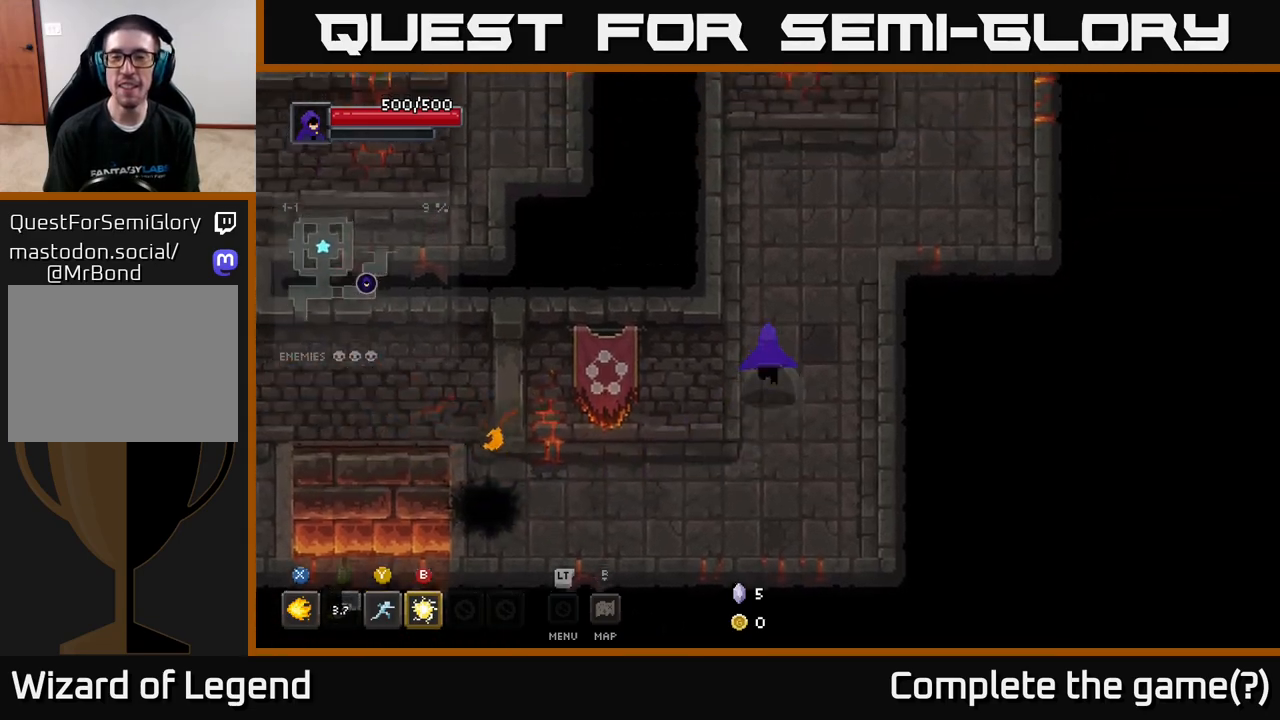
{"buttons": [], "left_stick": "up-right", "right_stick": "center", "events": [[283, "left_stick", "up-right"]]}
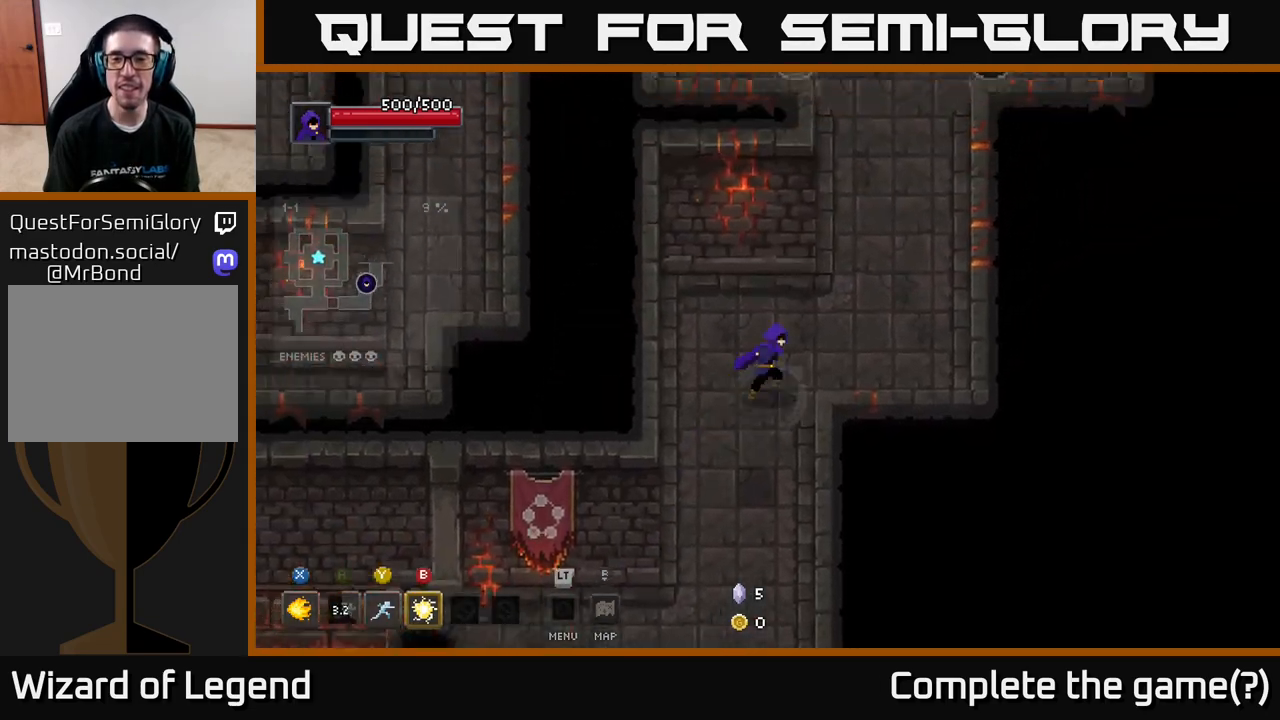
{"buttons": [], "left_stick": "up-right", "right_stick": "center", "events": []}